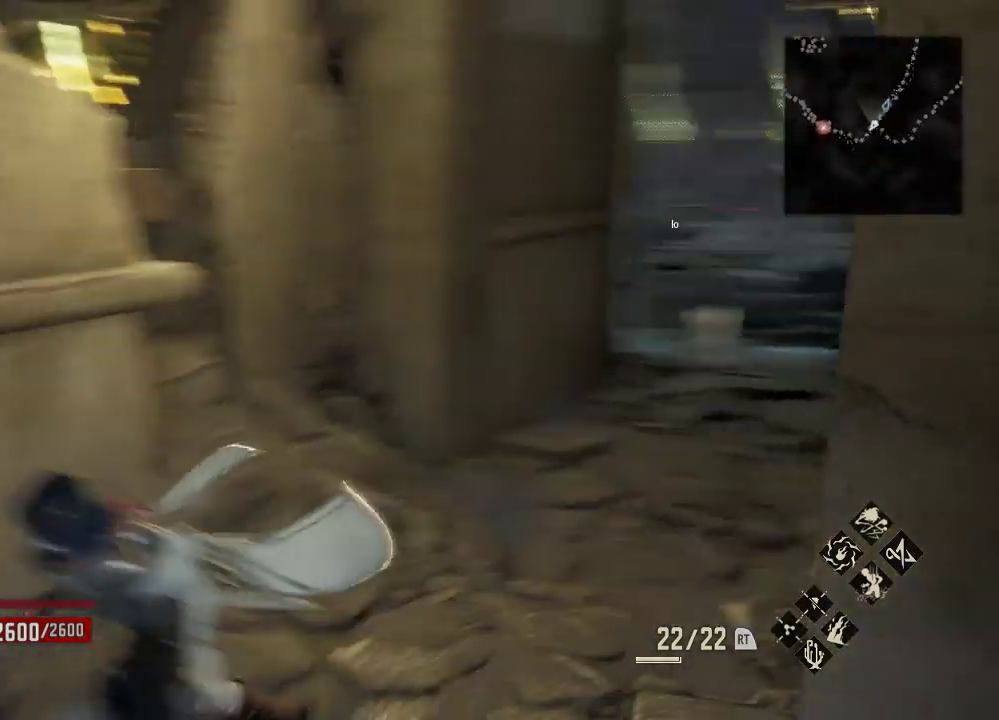
Gameplay with a controller (Xbox layout); each line is a JSON object with the inputs held at the frame after it. "events" lists button and stick changes between this image and that frame as [ms after this image, input, new state], when the widget could be followed in between.
{"buttons": ["R1"], "left_stick": "up-left", "right_stick": "left", "events": [[33, "right_stick", "left"], [100, "right_stick", "down-left"], [233, "right_stick", "left"], [333, "left_stick", "center"], [433, "left_stick", "up-left"]]}
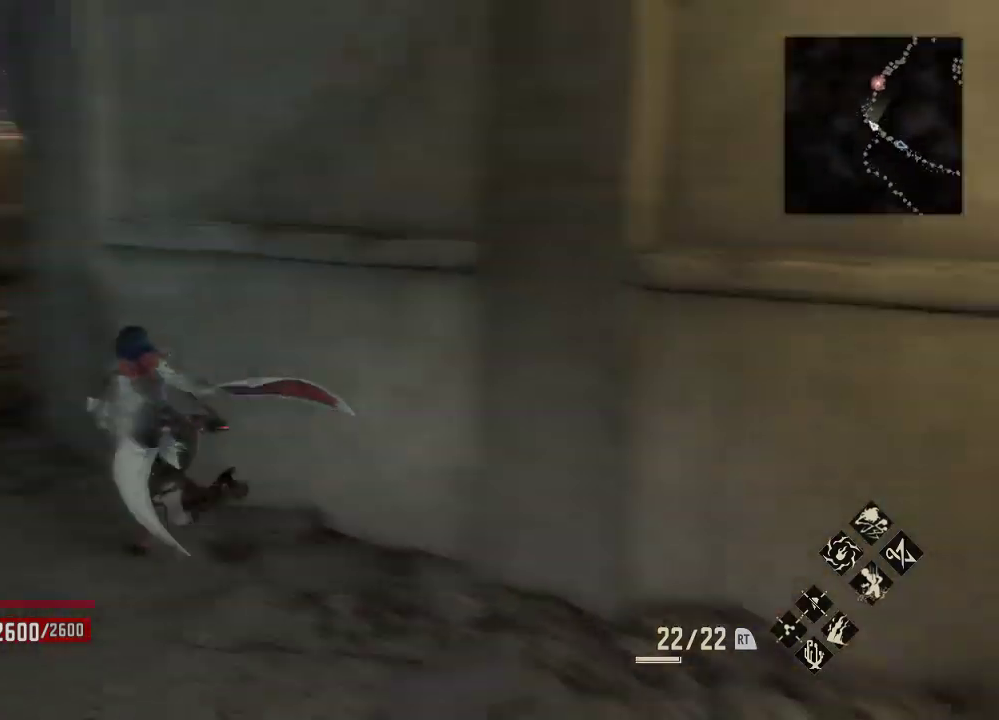
{"buttons": ["R1"], "left_stick": "up-left", "right_stick": "center", "events": [[67, "right_stick", "center"]]}
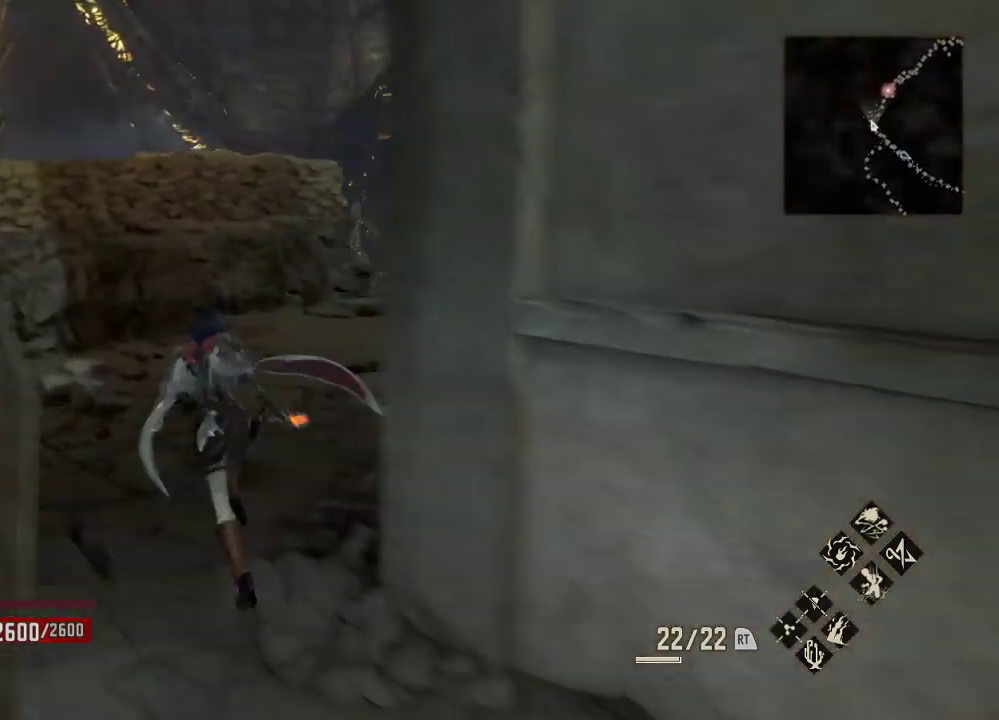
{"buttons": ["R1"], "left_stick": "up", "right_stick": "center", "events": [[100, "right_stick", "right"], [133, "left_stick", "up"], [433, "right_stick", "center"]]}
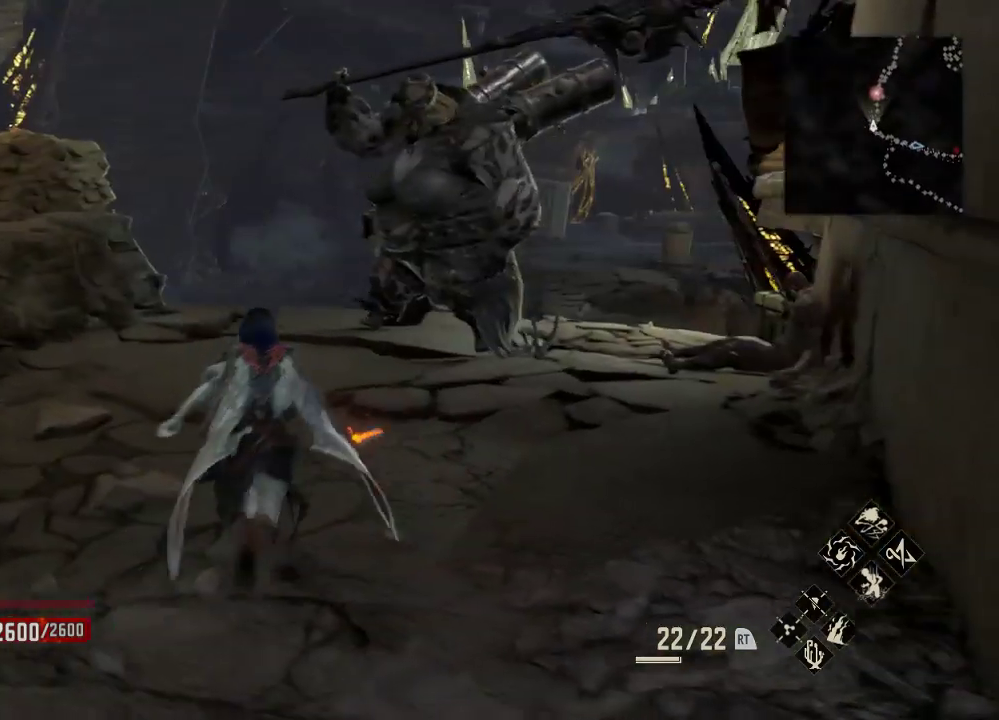
{"buttons": ["R1"], "left_stick": "up", "right_stick": "center", "events": [[67, "R3", "down"], [233, "R3", "up"]]}
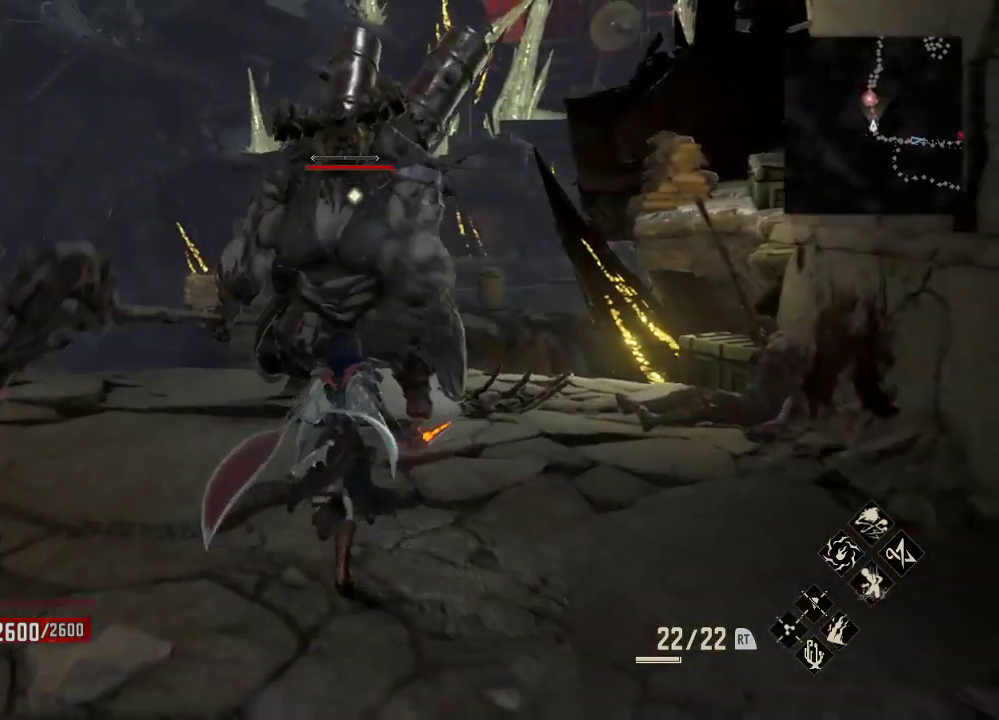
{"buttons": ["X"], "left_stick": "up-left", "right_stick": "center", "events": [[33, "left_stick", "up-left"], [67, "R1", "up"], [367, "X", "down"]]}
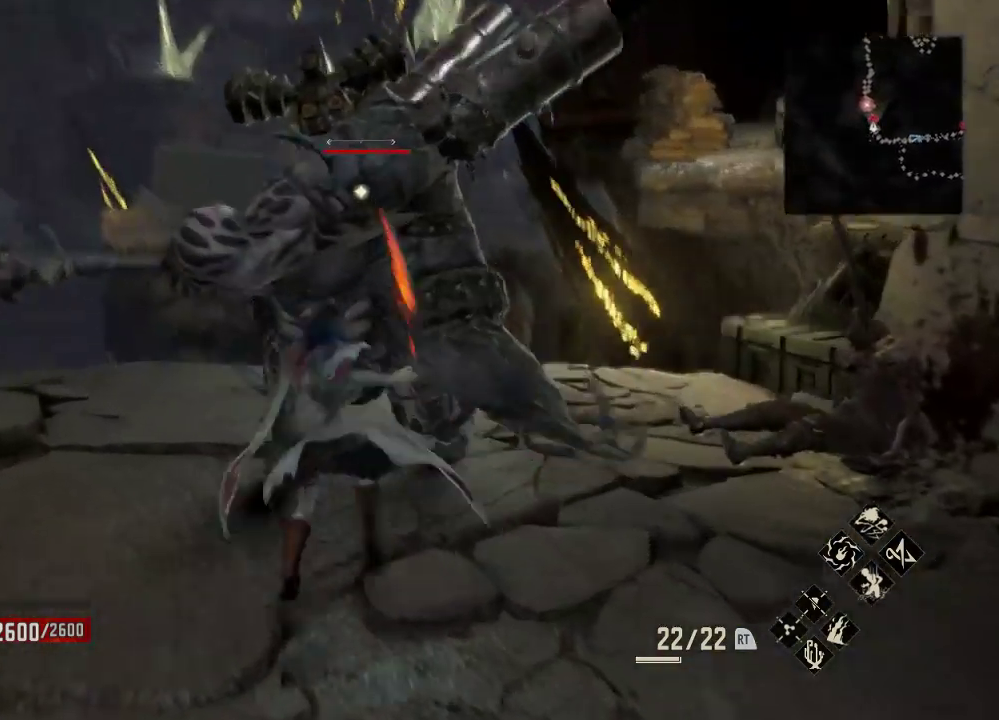
{"buttons": [], "left_stick": "up", "right_stick": "center", "events": [[33, "X", "up"], [33, "left_stick", "up"], [333, "A", "down"], [433, "A", "up"]]}
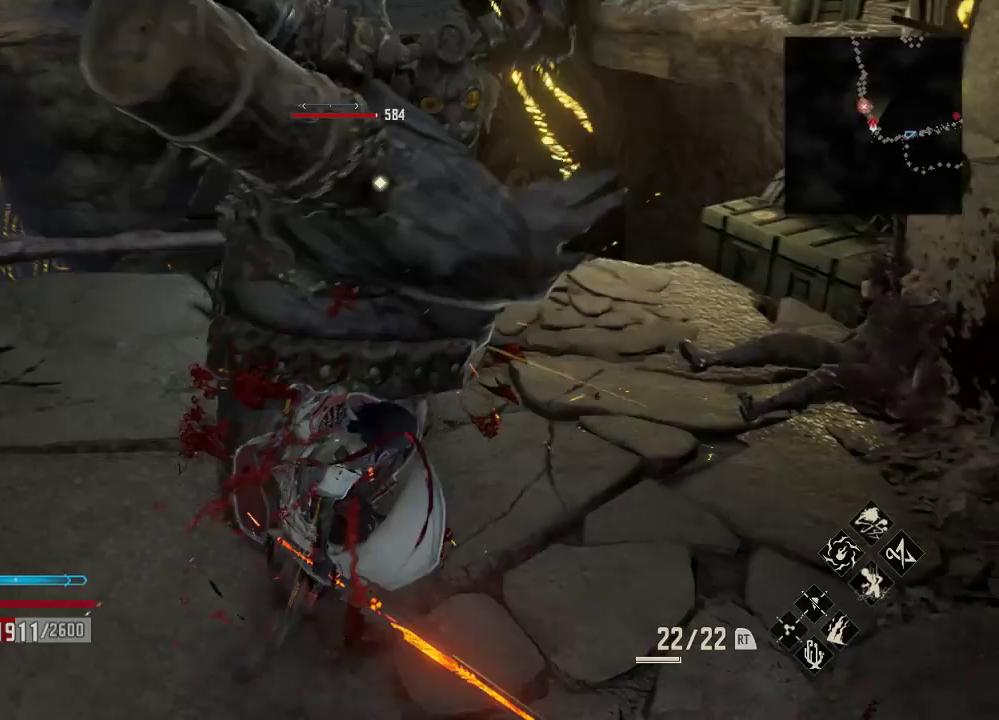
{"buttons": ["A"], "left_stick": "up", "right_stick": "center", "events": [[167, "A", "down"], [233, "A", "up"], [333, "A", "down"], [467, "A", "up"], [500, "A", "down"]]}
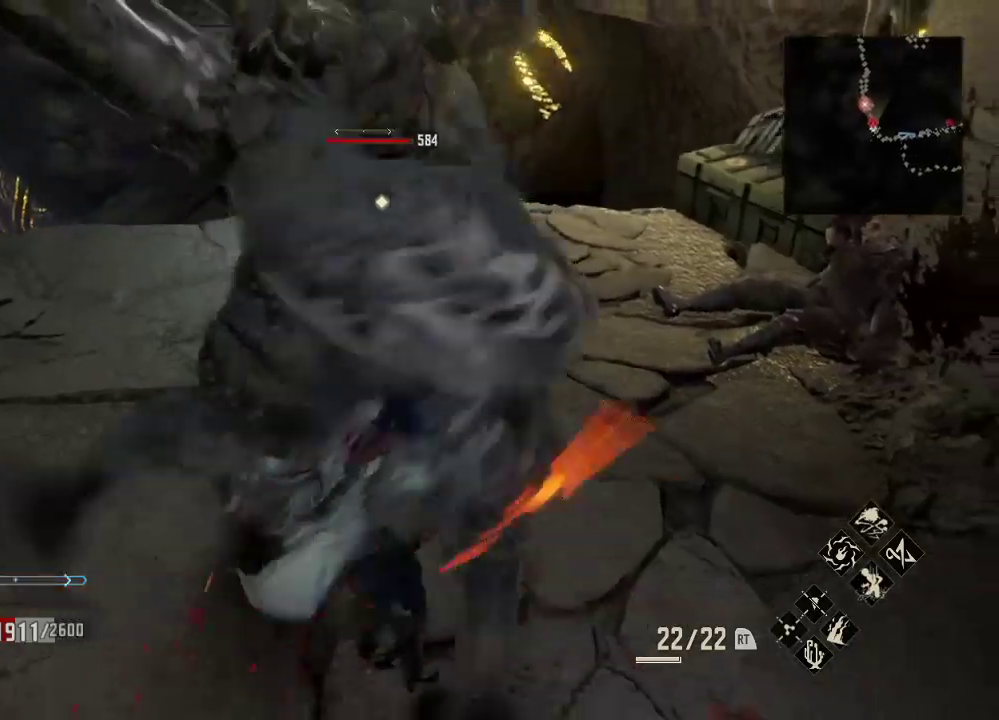
{"buttons": [], "left_stick": "up", "right_stick": "center", "events": [[133, "A", "up"], [200, "left_stick", "center"], [500, "left_stick", "up"]]}
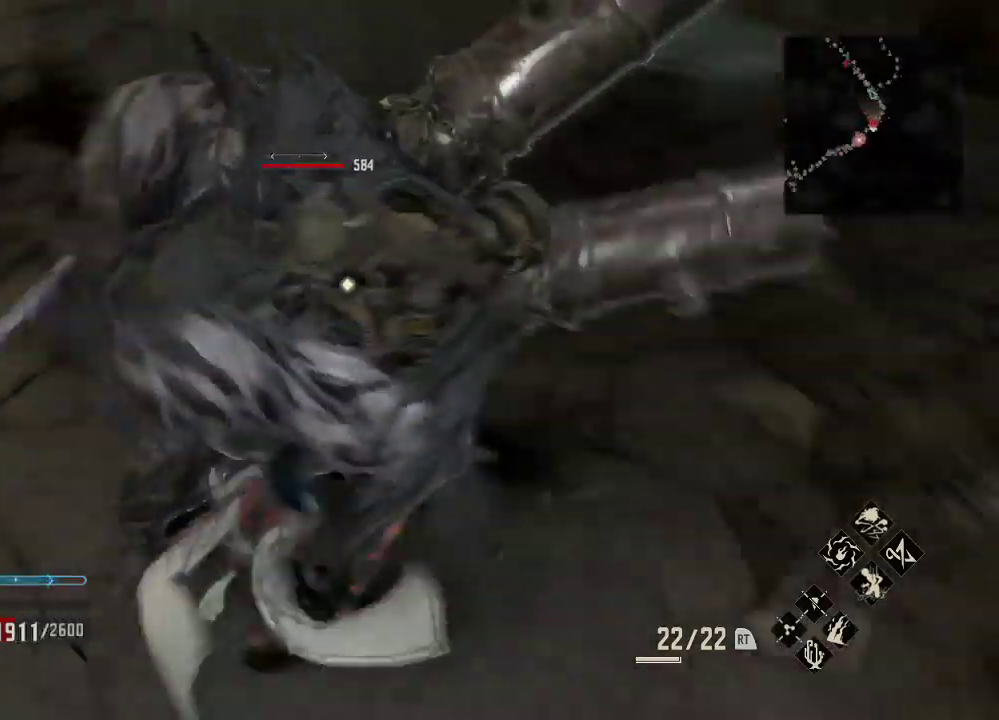
{"buttons": [], "left_stick": "left", "right_stick": "center", "events": [[133, "left_stick", "up-left"], [300, "left_stick", "left"]]}
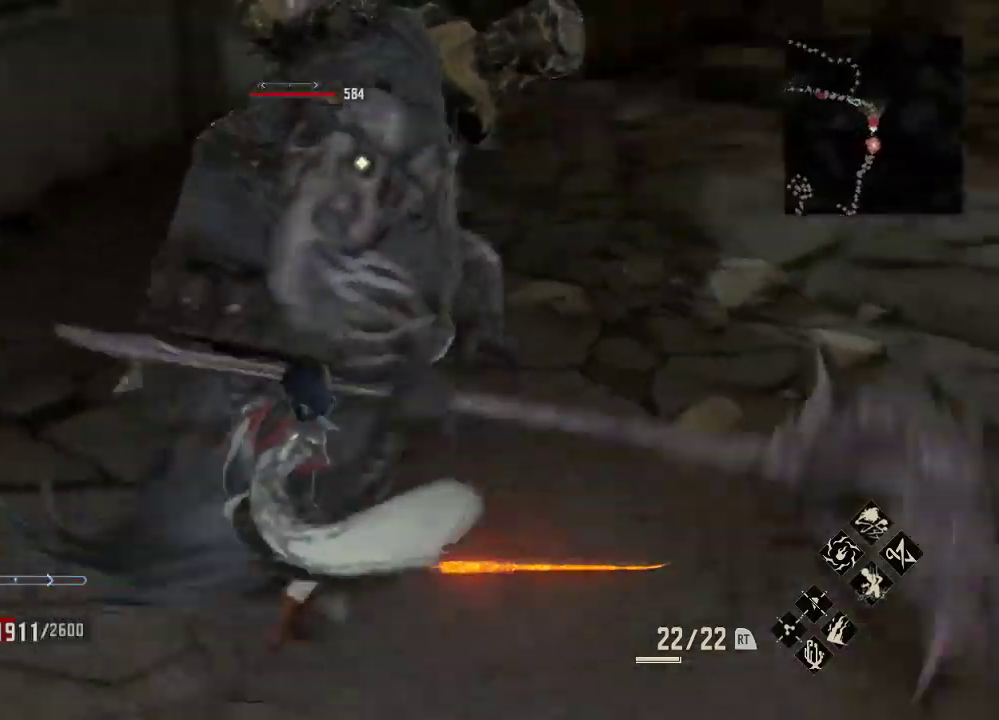
{"buttons": [], "left_stick": "center", "right_stick": "center", "events": [[167, "X", "down"], [200, "left_stick", "center"], [367, "X", "up"]]}
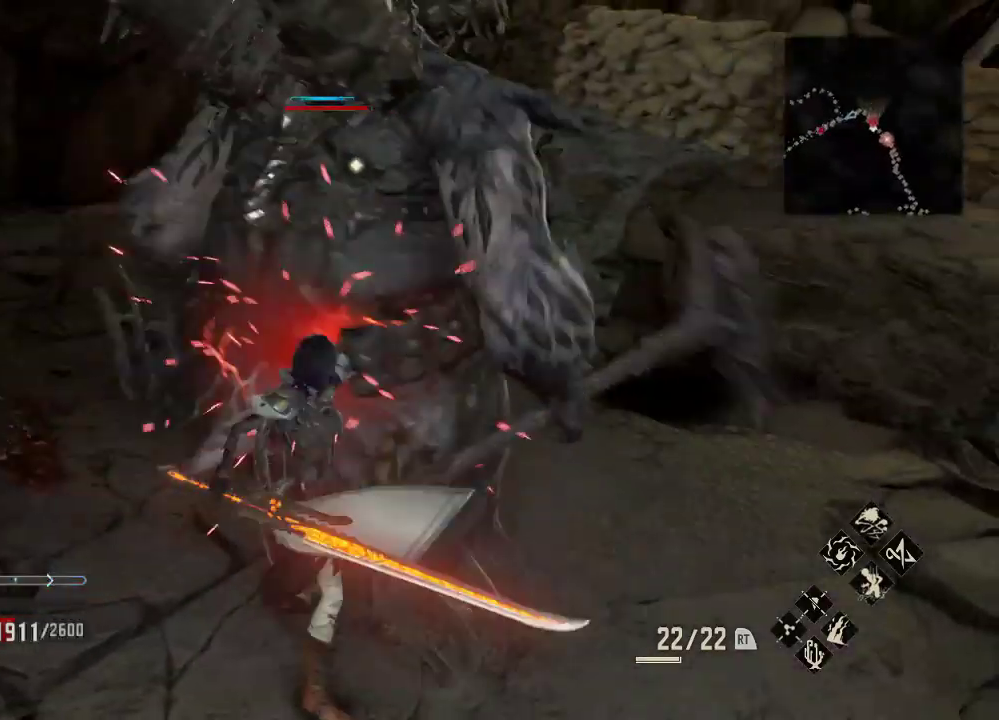
{"buttons": [], "left_stick": "center", "right_stick": "center", "events": []}
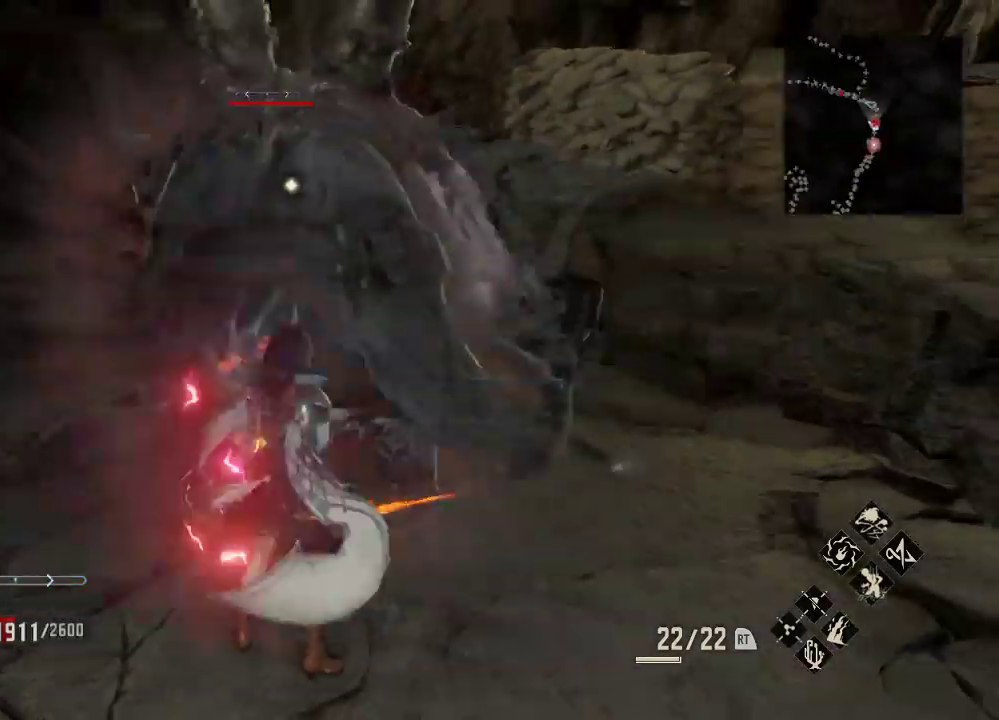
{"buttons": [], "left_stick": "center", "right_stick": "center", "events": []}
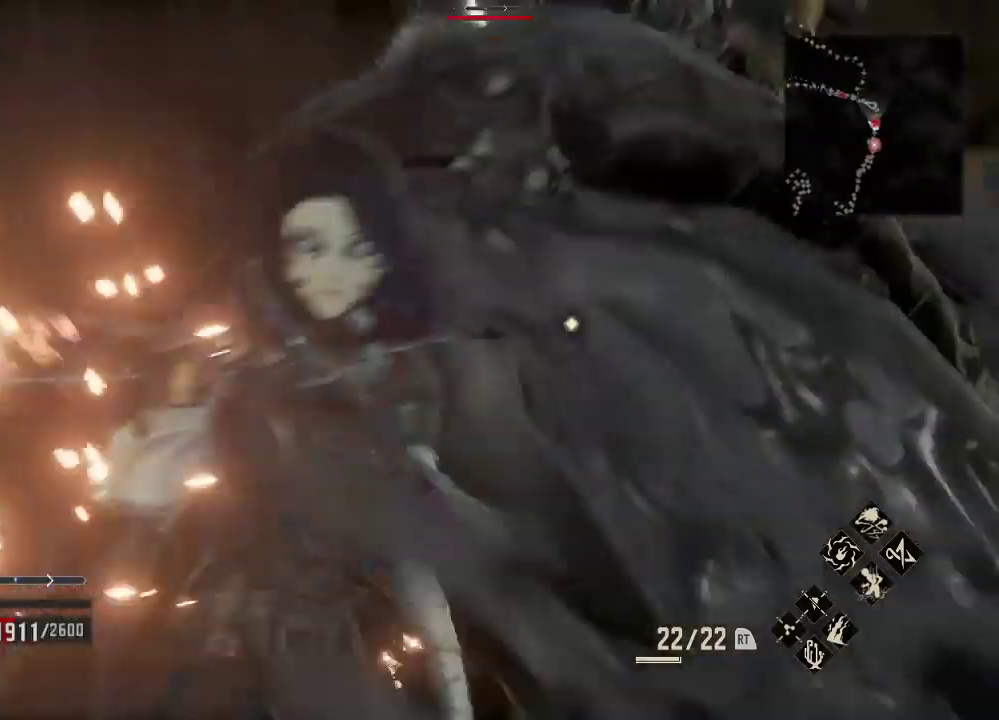
{"buttons": [], "left_stick": "right", "right_stick": "center"}
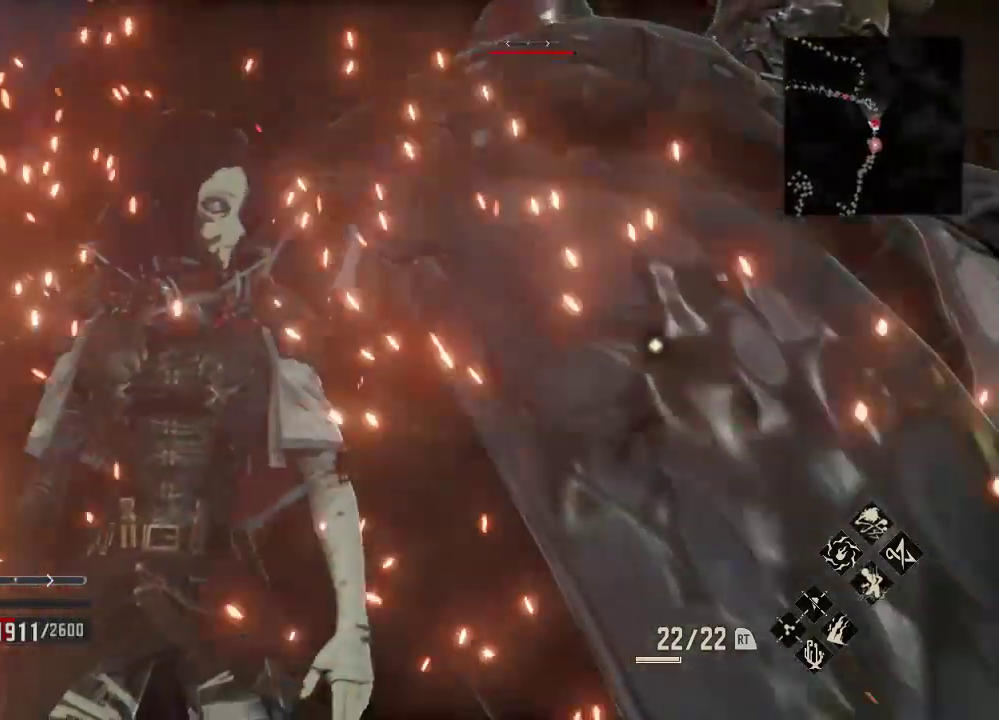
{"buttons": [], "left_stick": "center", "right_stick": "center", "events": [[100, "left_stick", "center"]]}
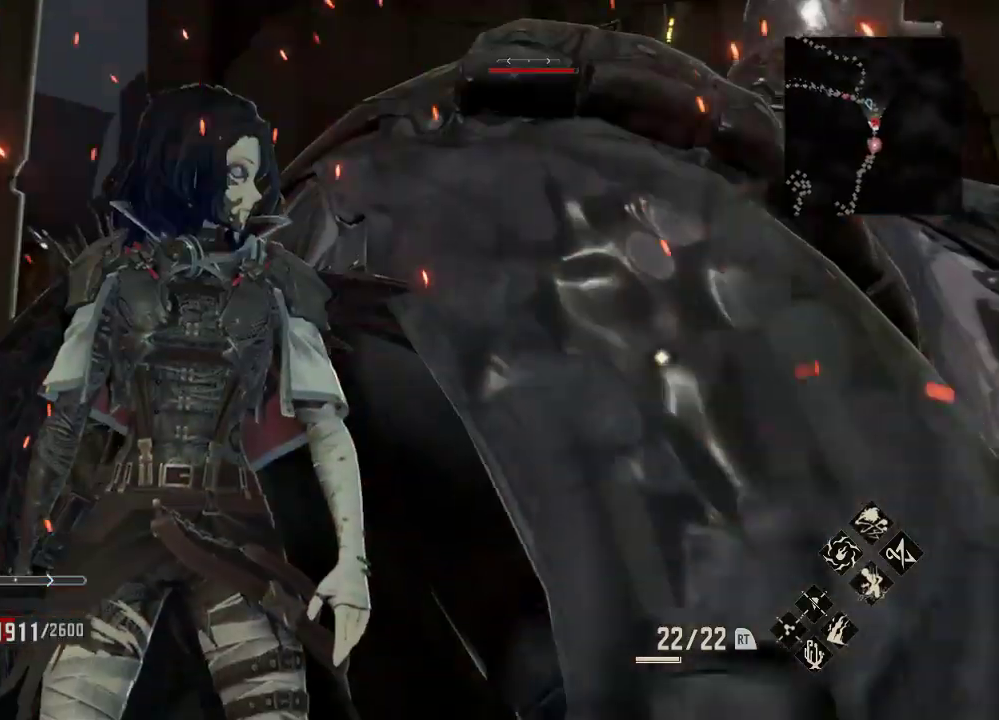
{"buttons": [], "left_stick": "center", "right_stick": "center", "events": []}
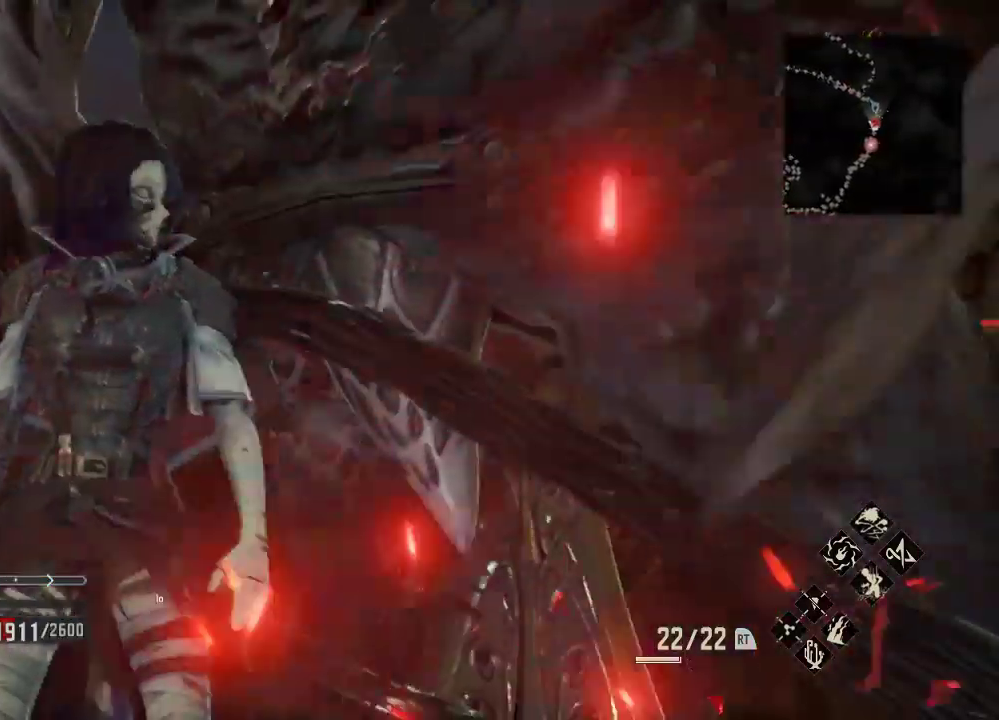
{"buttons": [], "left_stick": "center", "right_stick": "center", "events": []}
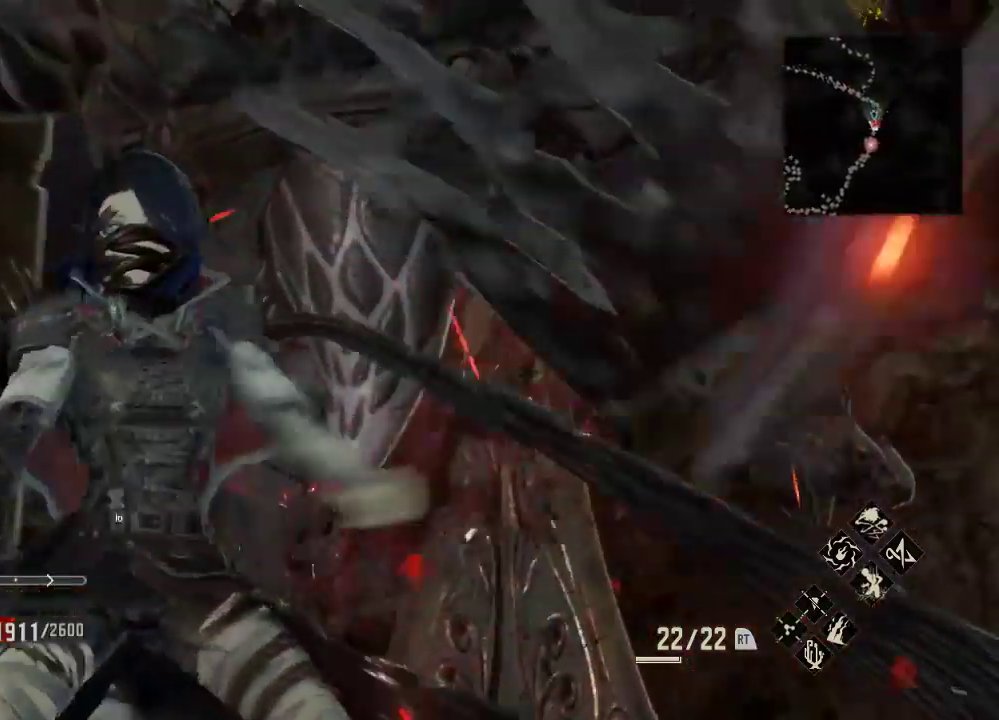
{"buttons": [], "left_stick": "center", "right_stick": "center", "events": [[333, "DPAD_RIGHT", "down"], [400, "DPAD_RIGHT", "up"]]}
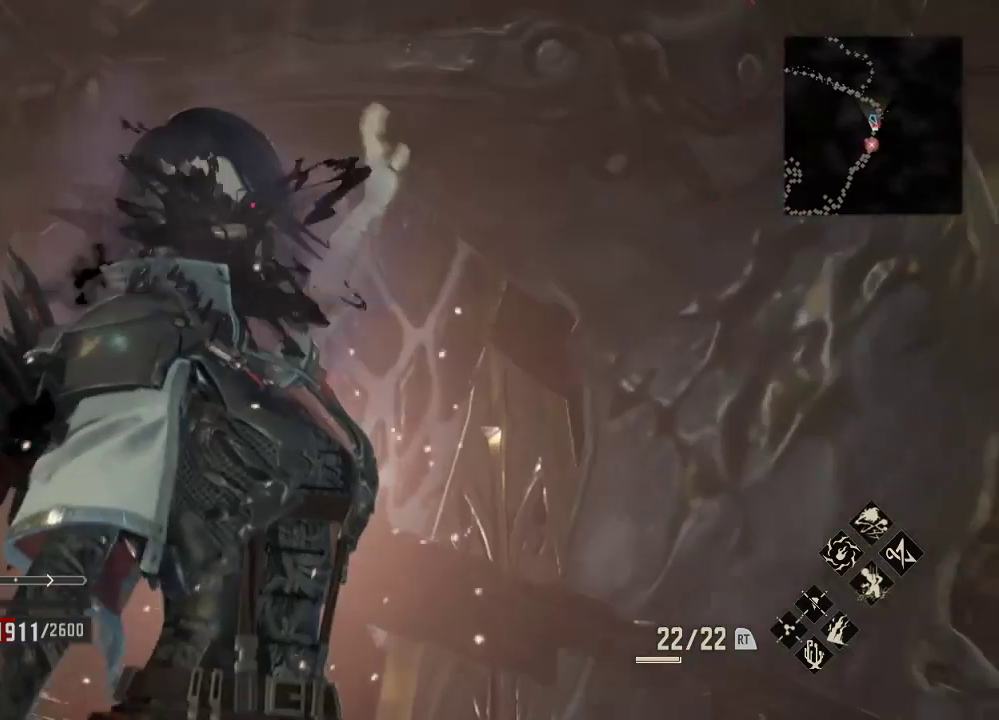
{"buttons": [], "left_stick": "center", "right_stick": "center", "events": []}
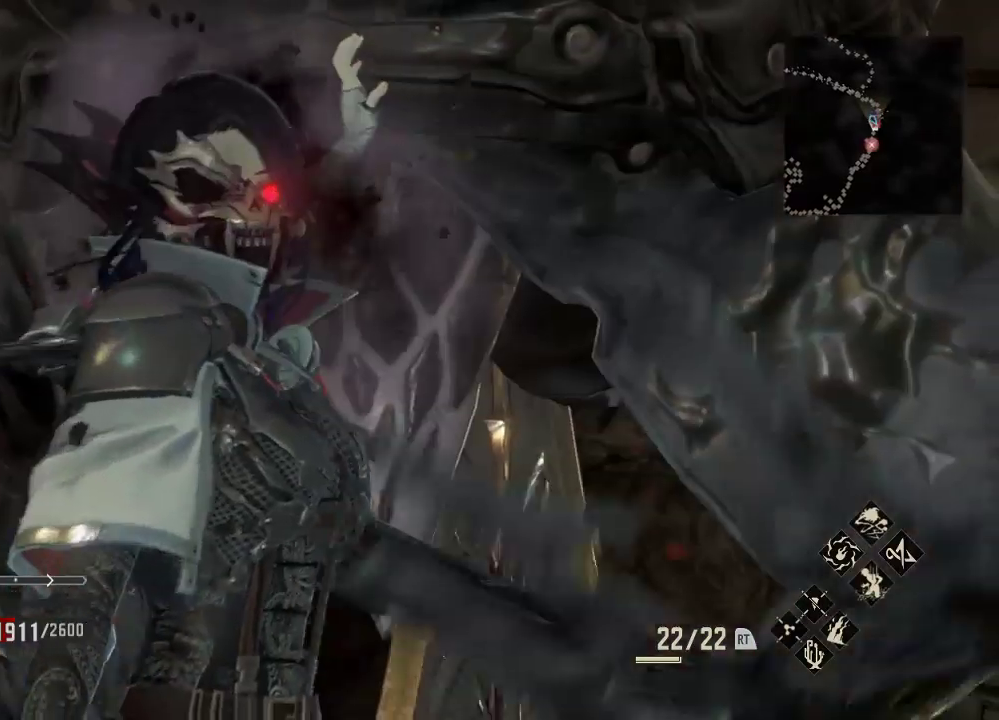
{"buttons": [], "left_stick": "center", "right_stick": "center", "events": []}
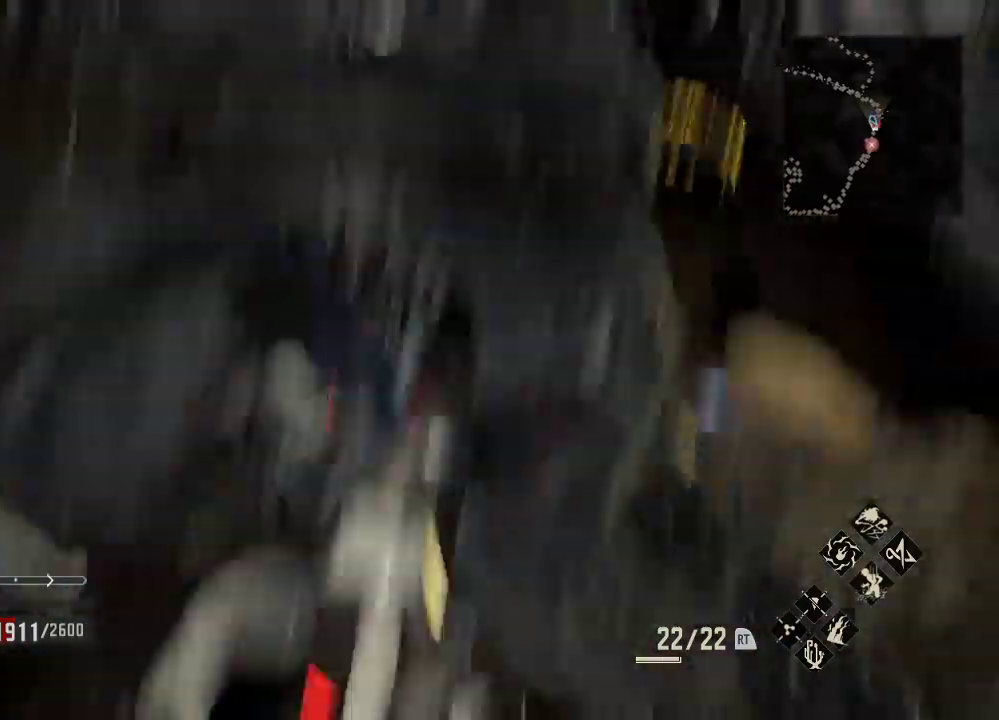
{"buttons": [], "left_stick": "center", "right_stick": "center", "events": []}
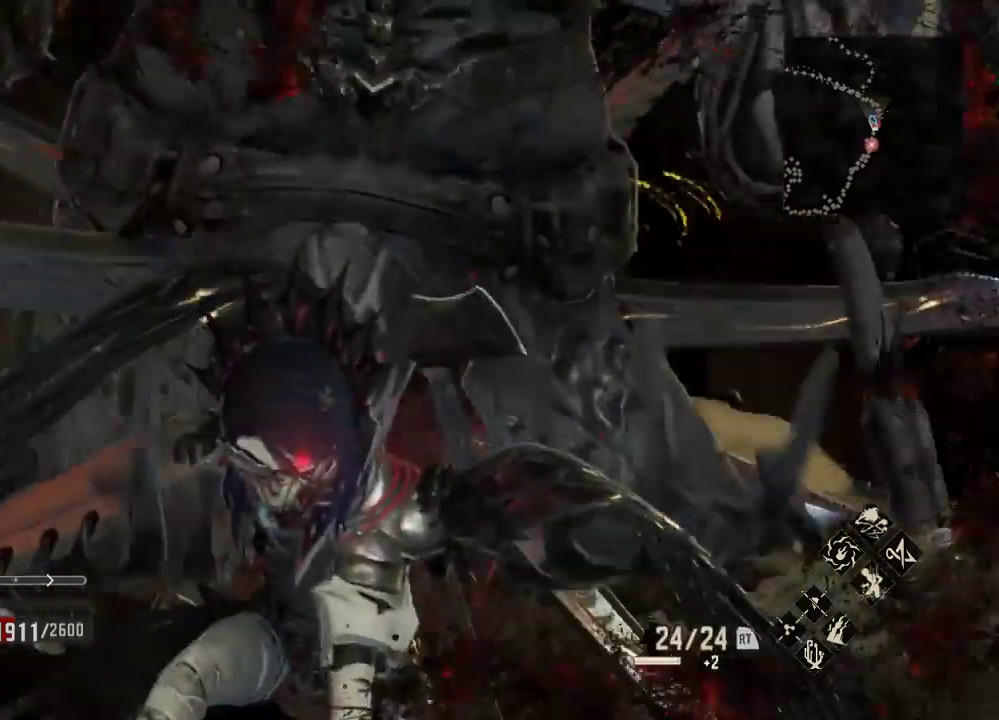
{"buttons": [], "left_stick": "center", "right_stick": "center", "events": []}
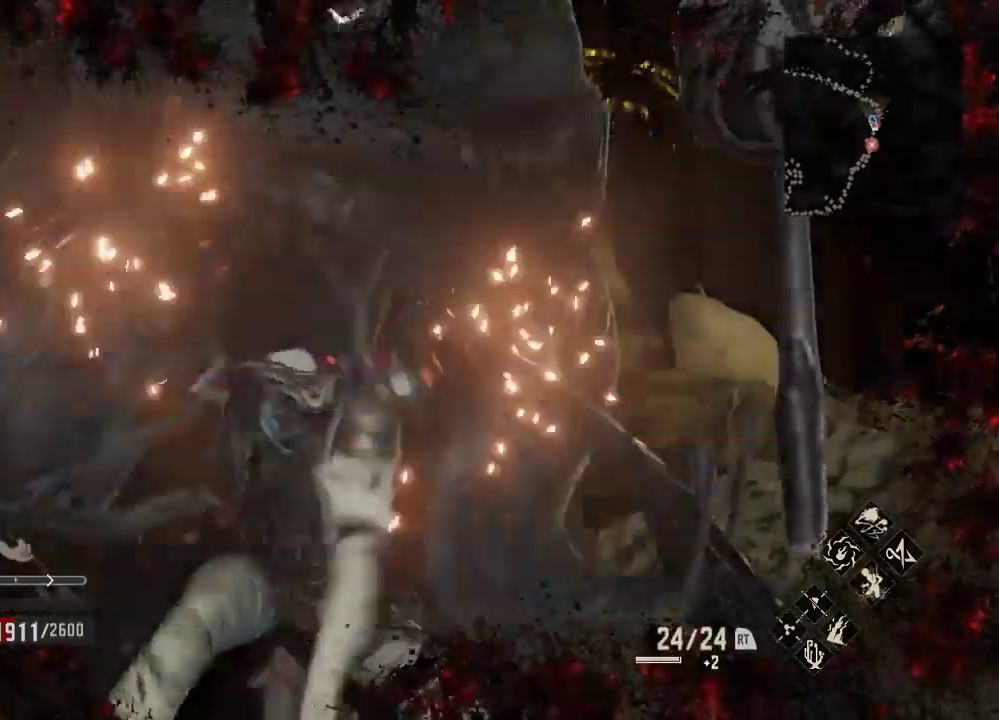
{"buttons": [], "left_stick": "center", "right_stick": "center", "events": [[367, "left_stick", "down"], [500, "left_stick", "center"]]}
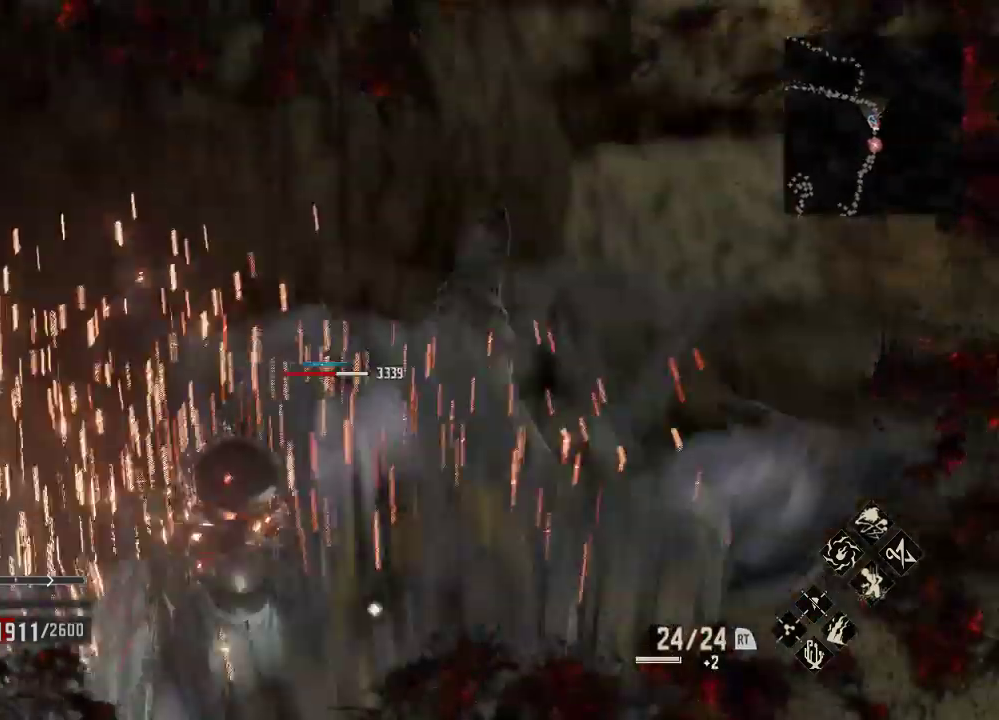
{"buttons": [], "left_stick": "down", "right_stick": "center", "events": [[433, "left_stick", "down"]]}
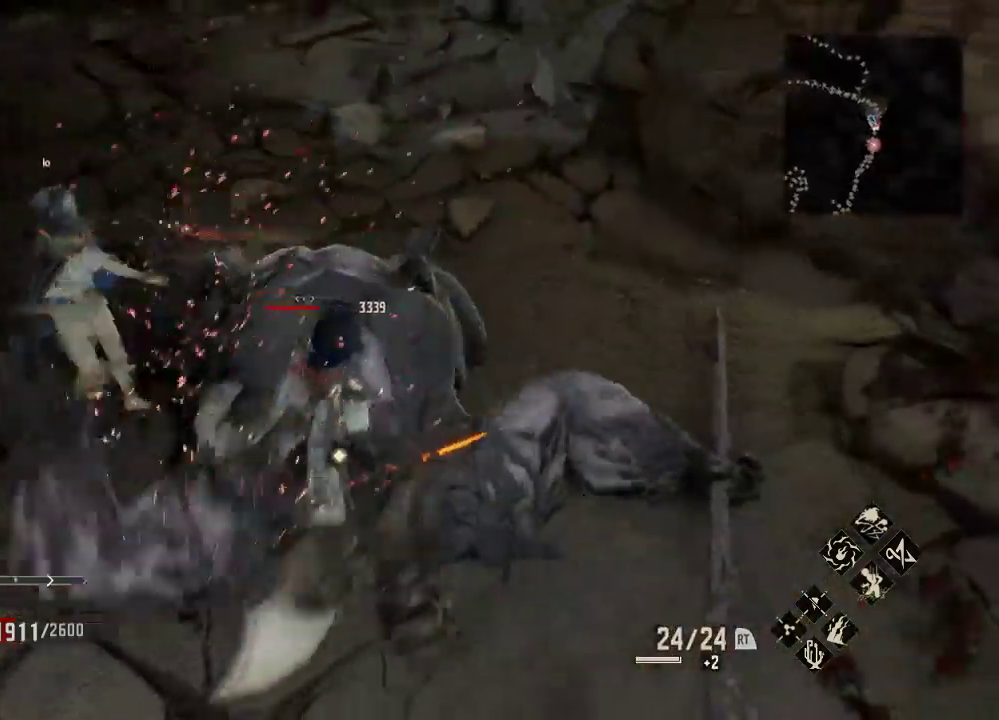
{"buttons": ["X"], "left_stick": "right", "right_stick": "center", "events": [[433, "left_stick", "right"], [500, "X", "down"]]}
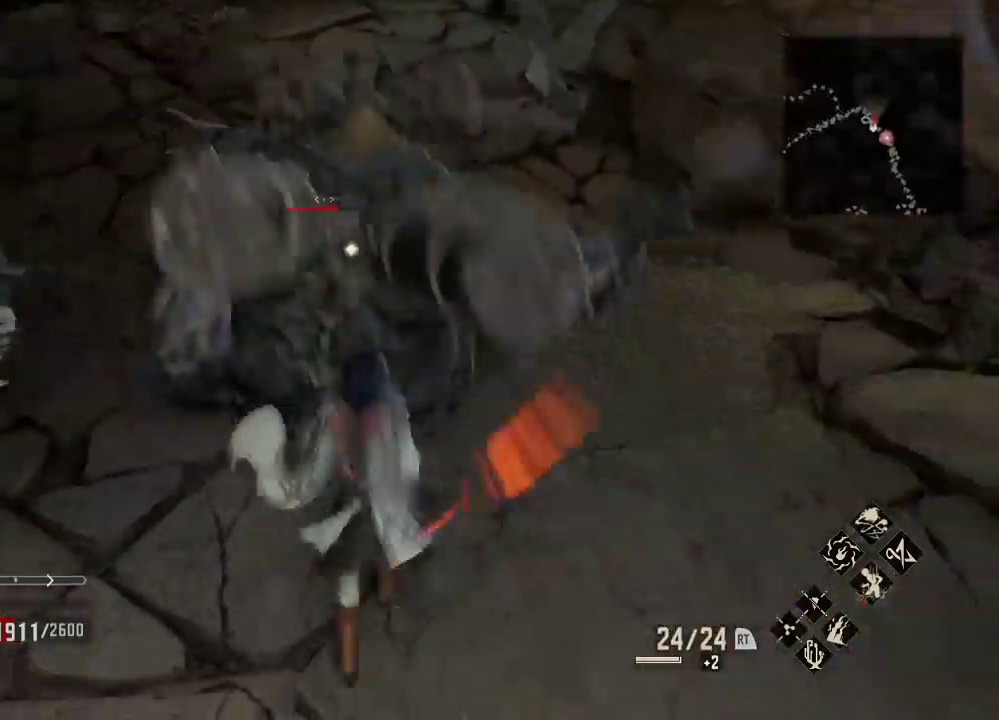
{"buttons": ["X"], "left_stick": "center", "right_stick": "center", "events": [[100, "left_stick", "center"], [167, "X", "up"], [433, "X", "down"]]}
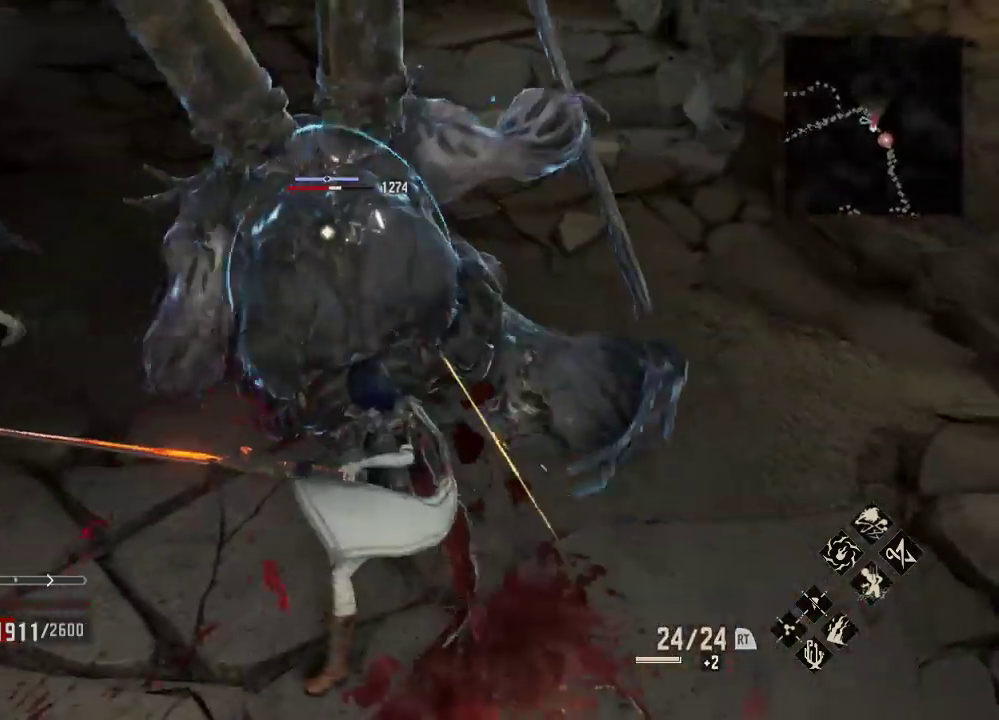
{"buttons": [], "left_stick": "center", "right_stick": "center", "events": [[100, "X", "up"]]}